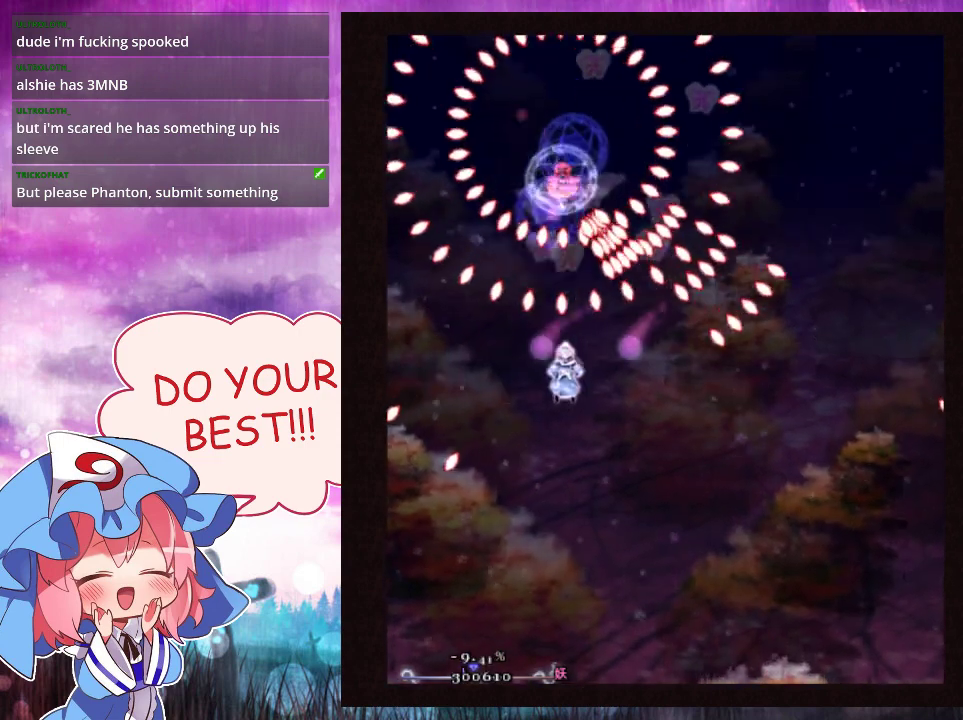
Gameplay with a controller (Xbox layout); each line is a JSON object with the inputs held at the frame after it (dt_ms = milliseconds from this image to that frame). "events" lists button and stick changes between this image and that frame as [ms after this image, input, new state], when the widget could be followed in between. Not read: L3 R3 right_stick.
{"dt_ms": 200, "buttons": ["Y", "L1"], "left_stick": "down", "events": [[33, "left_stick", "down"], [167, "L1", "down"]]}
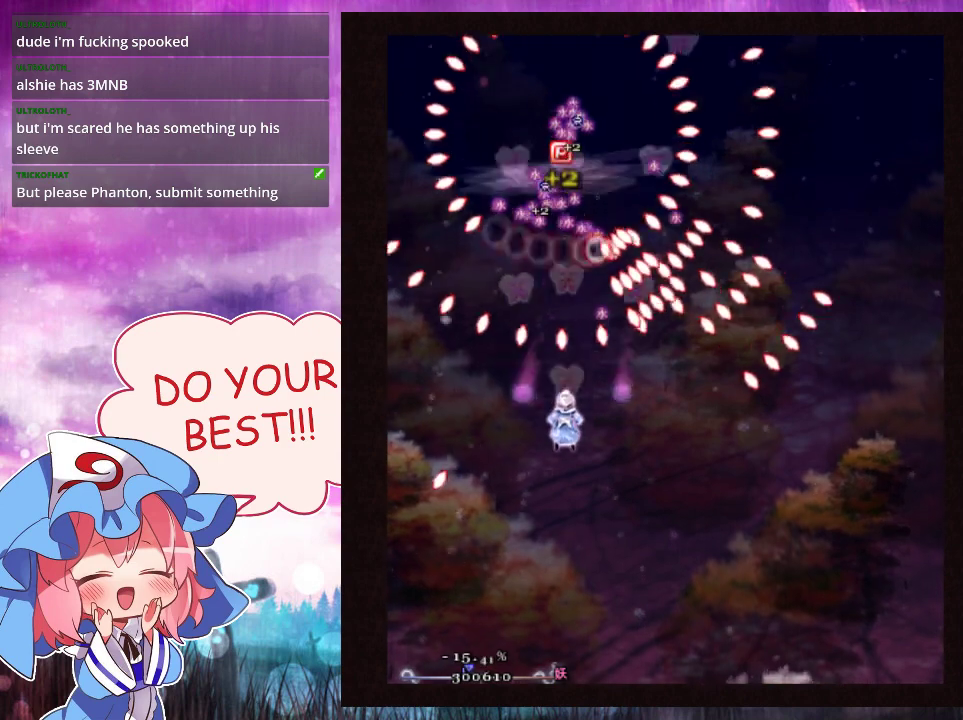
{"dt_ms": 200, "buttons": ["Y", "L1"], "left_stick": "up", "events": [[167, "left_stick", "up"]]}
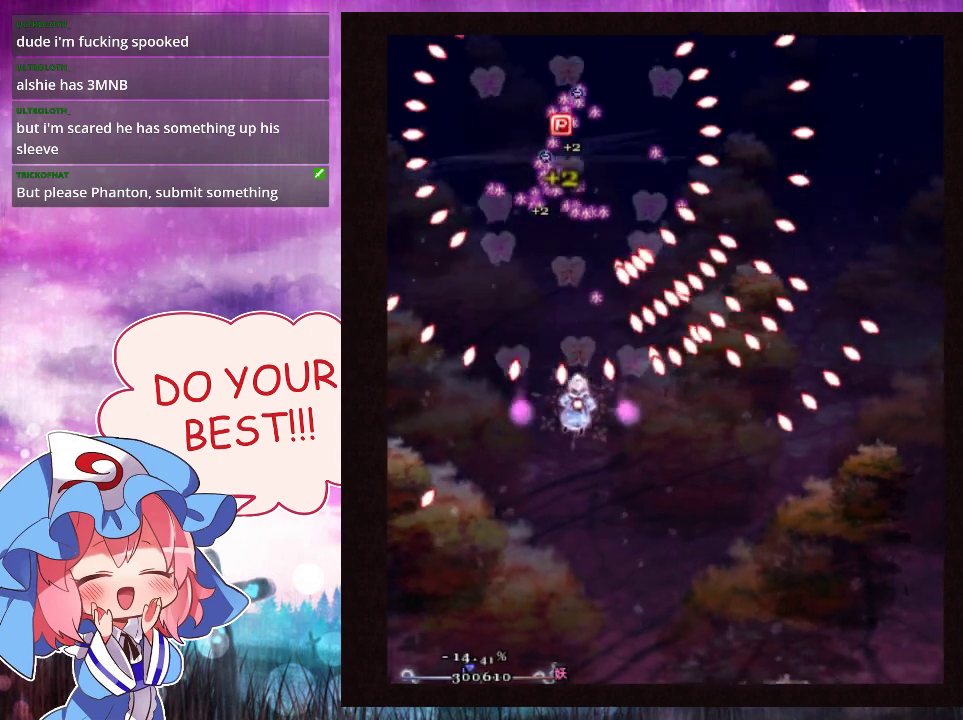
{"dt_ms": 100, "buttons": ["Y"], "left_stick": "up", "events": [[33, "L1", "up"]]}
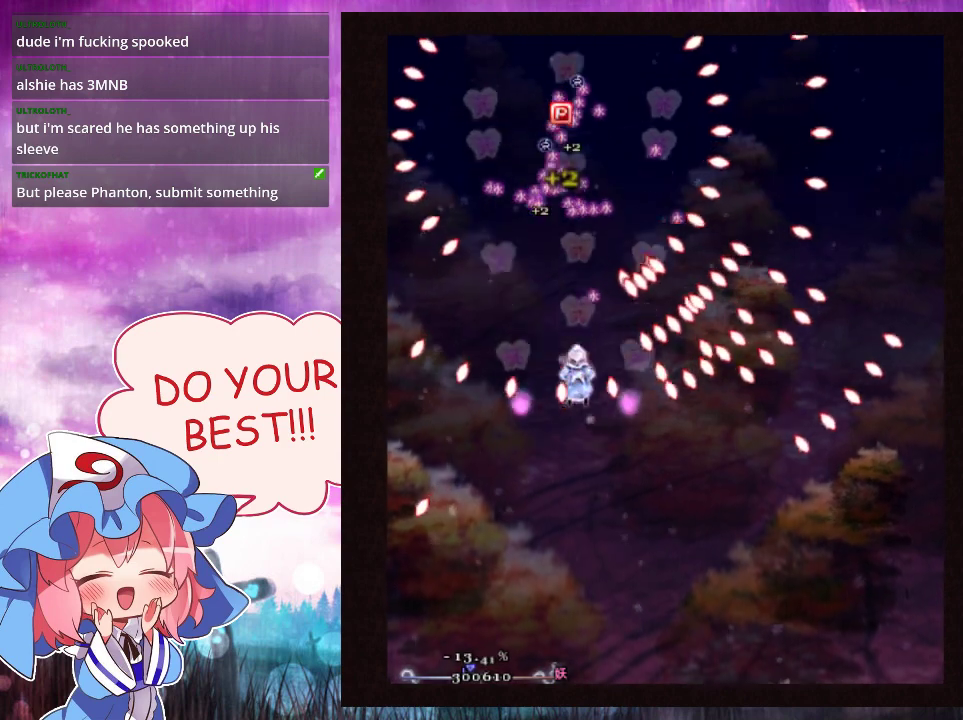
{"dt_ms": 200, "buttons": ["Y", "L1"], "left_stick": "up", "events": [[33, "L1", "down"], [100, "L1", "up"], [200, "L1", "down"]]}
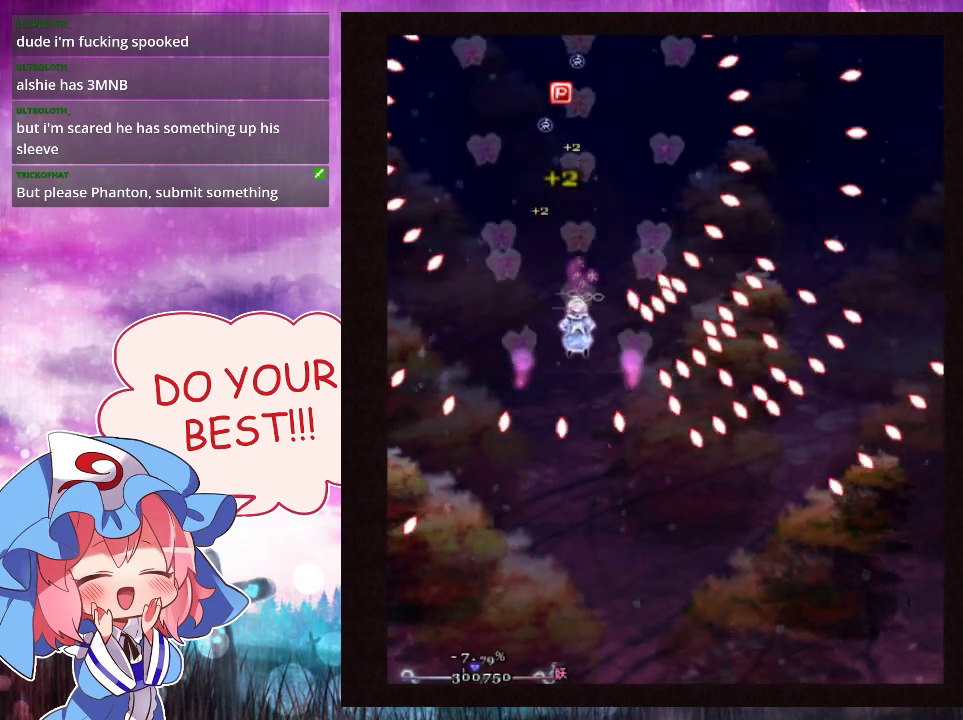
{"dt_ms": 100, "buttons": ["Y"], "left_stick": "up", "events": [[100, "L1", "up"]]}
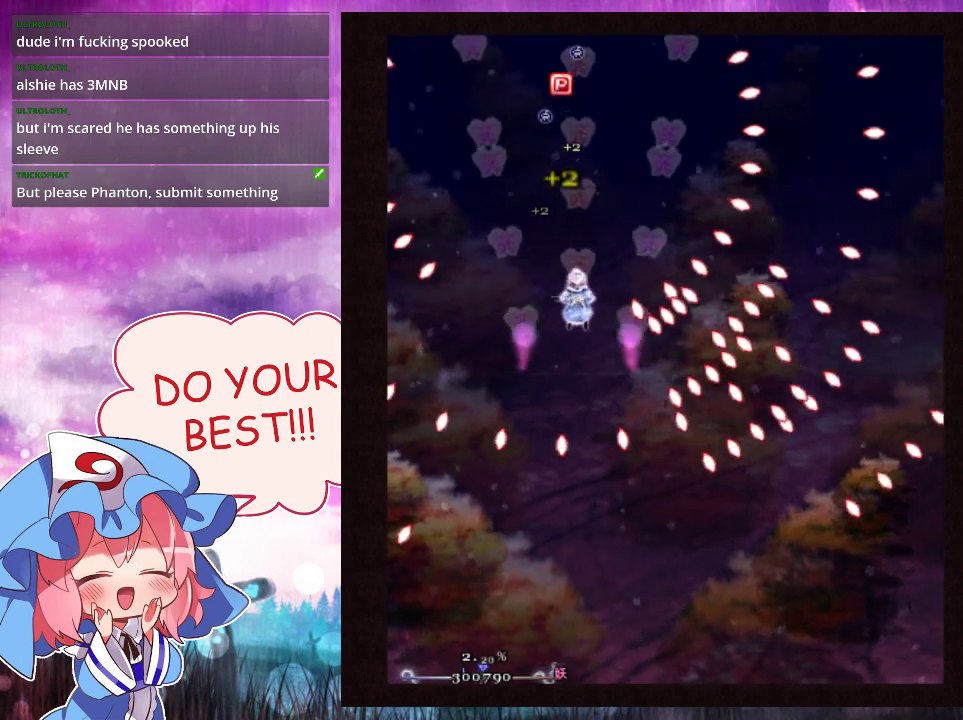
{"dt_ms": 600, "buttons": ["Y"], "left_stick": "down", "events": [[133, "left_stick", "center"], [267, "left_stick", "up-right"], [333, "left_stick", "up"], [433, "L1", "down"], [500, "L1", "up"], [500, "left_stick", "center"], [600, "left_stick", "down"]]}
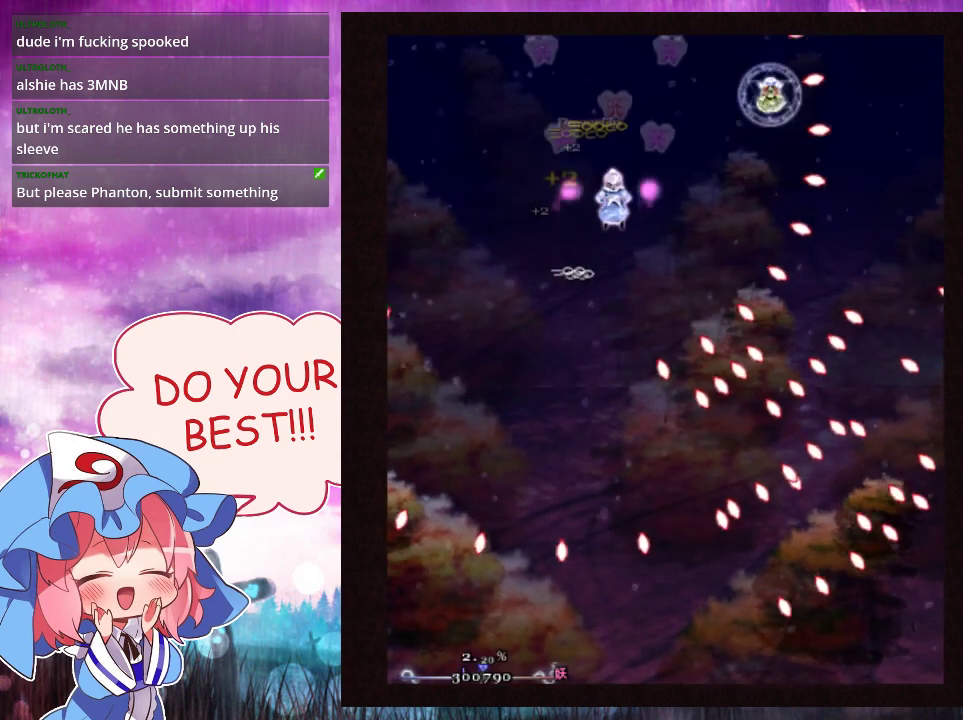
{"dt_ms": 400, "buttons": ["Y"], "left_stick": "right", "events": [[267, "left_stick", "center"], [333, "left_stick", "right"]]}
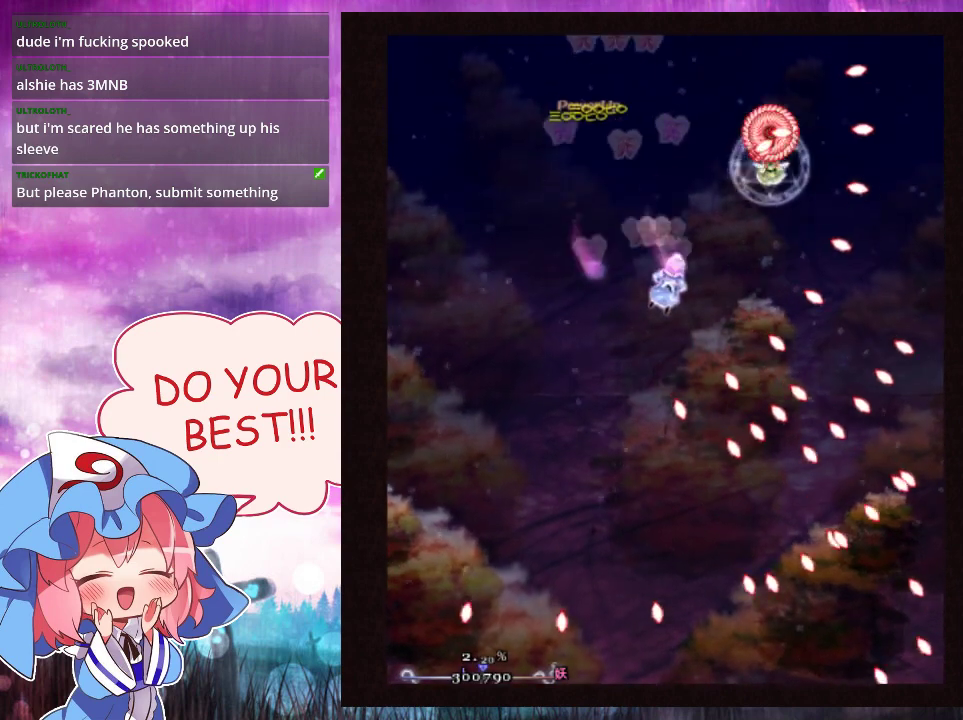
{"dt_ms": 400, "buttons": ["Y", "L1"], "left_stick": "down-right", "events": [[333, "L1", "down"], [400, "left_stick", "down-right"]]}
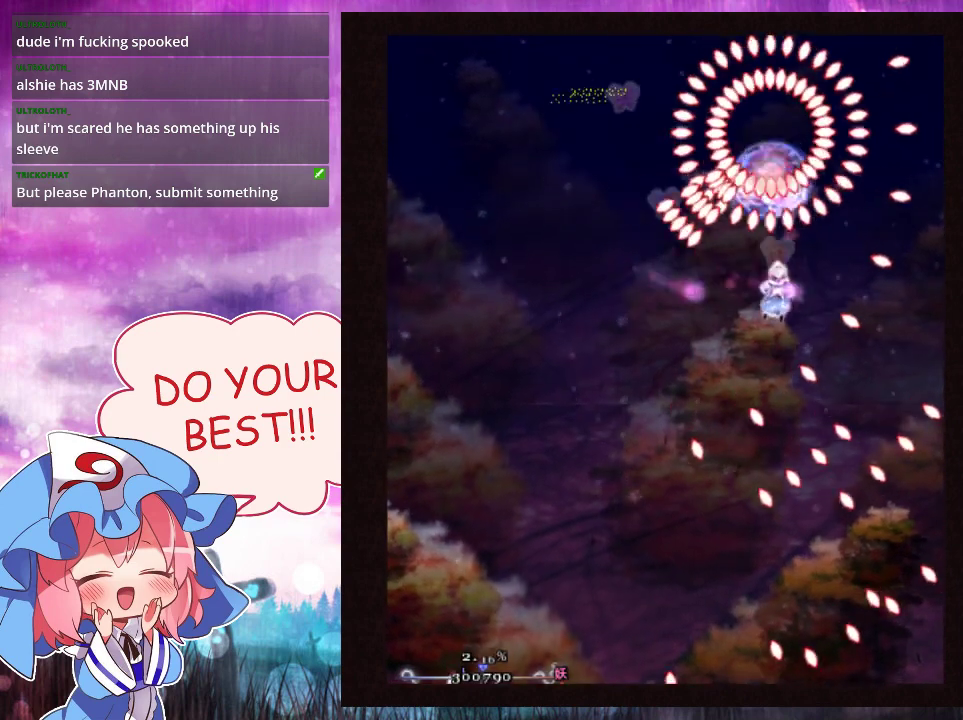
{"dt_ms": 300, "buttons": ["Y"], "left_stick": "down", "events": [[33, "left_stick", "down"], [300, "L1", "up"]]}
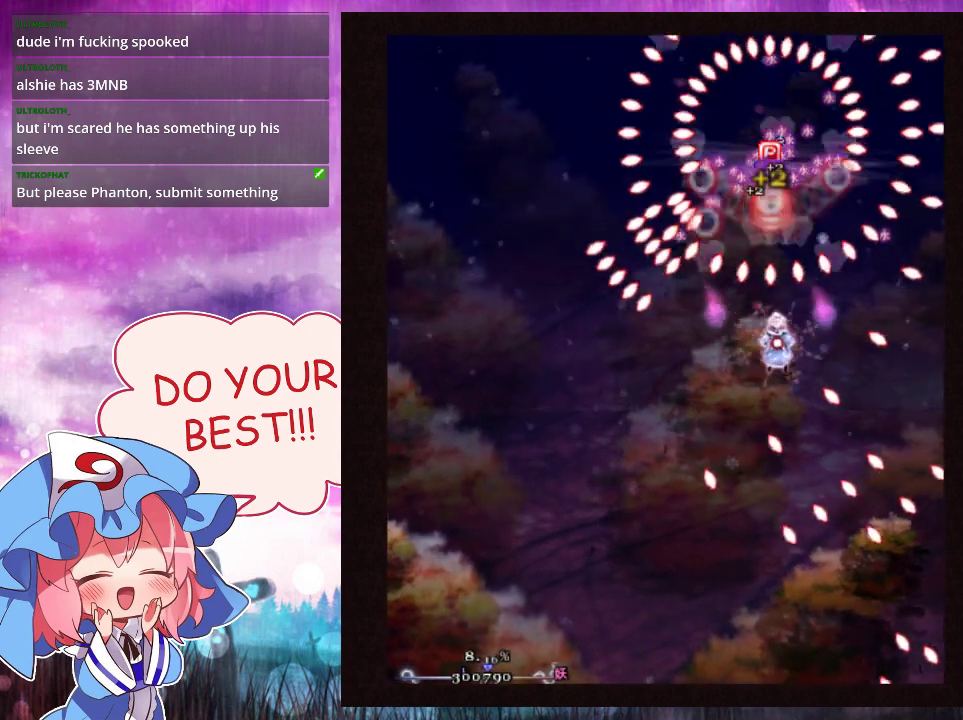
{"dt_ms": 200, "buttons": ["Y", "L1"], "left_stick": "center", "events": [[133, "L1", "down"], [167, "left_stick", "center"]]}
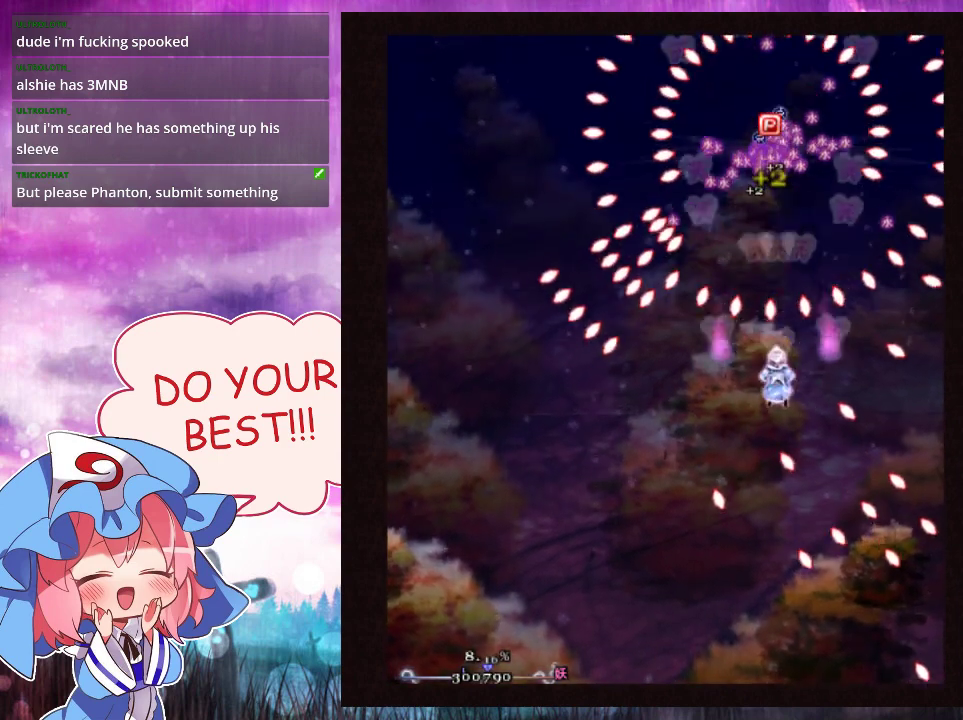
{"dt_ms": 300, "buttons": ["Y"], "left_stick": "up", "events": [[167, "left_stick", "up"], [233, "L1", "up"]]}